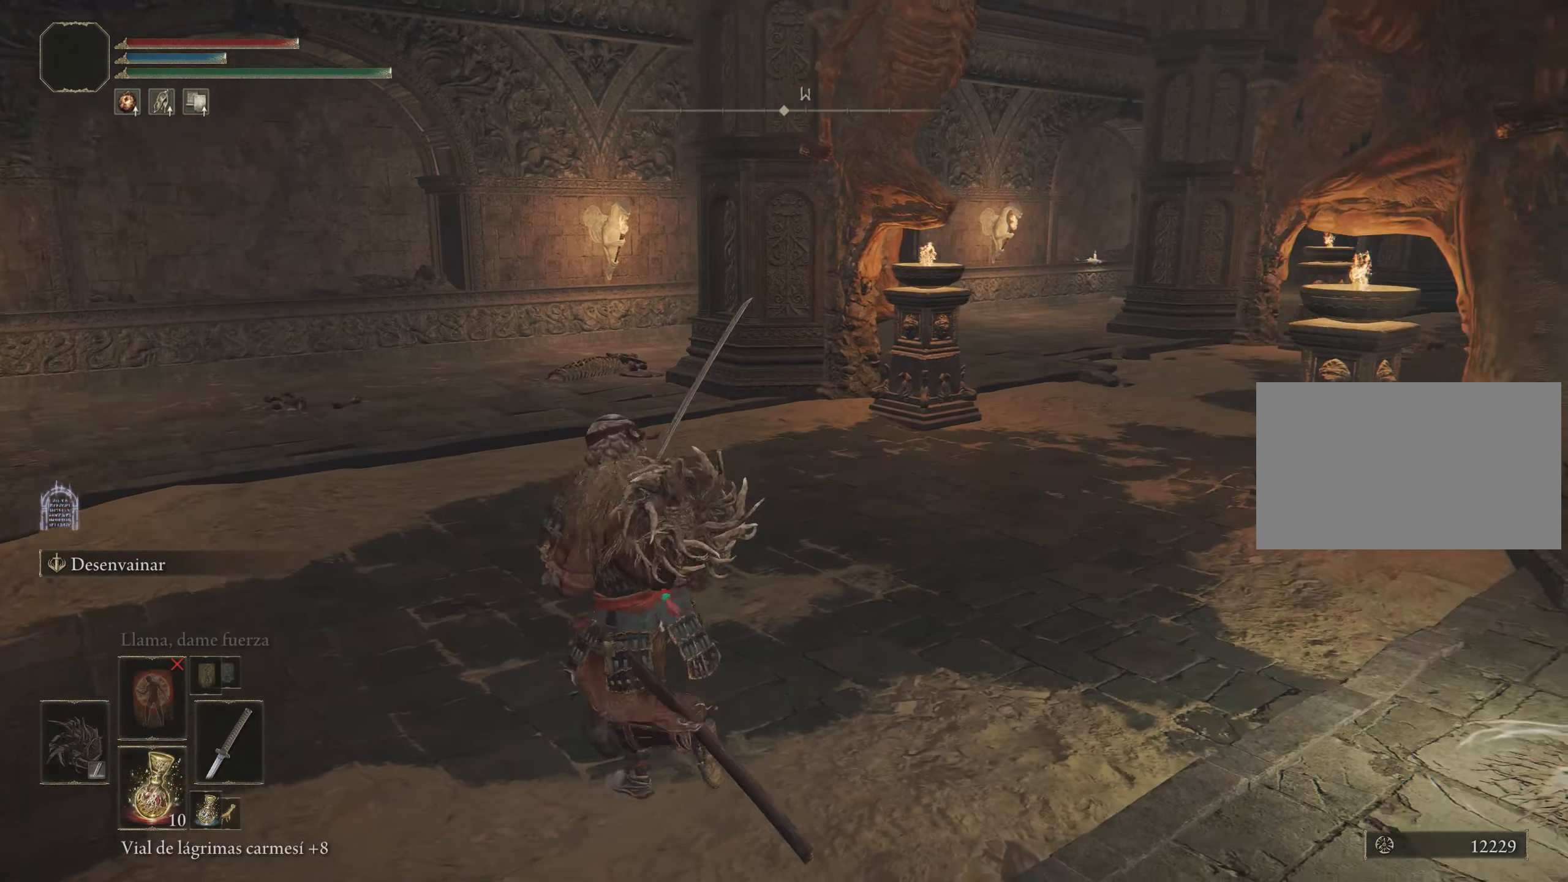
Gameplay with keyboard and mouse; each line is a JSON object with the keys and mouse buttons held at the frame after it. "events" lists presses ("down") and releases ("up") of "1", "2", "3", "4", "5", "a", "alt", "c", "caps_lock", "ctrl", "d", "e", "f", "g", "q", "r", "s", "shift", "space", "t", "tab", "v", "w", "x", "z" and "mouse_wheel" between this image and that frame as [ms after this image, input, new state], when the widget could be followed in between. "mouse_wheel" = the "wheel" button of the "mouse" list. No other keys are recorded. "wheel" means that the mouse wheel is clicked or scrolled. Not read: mouse_move.
{"keys": ["a", "w"], "mouse": [], "events": []}
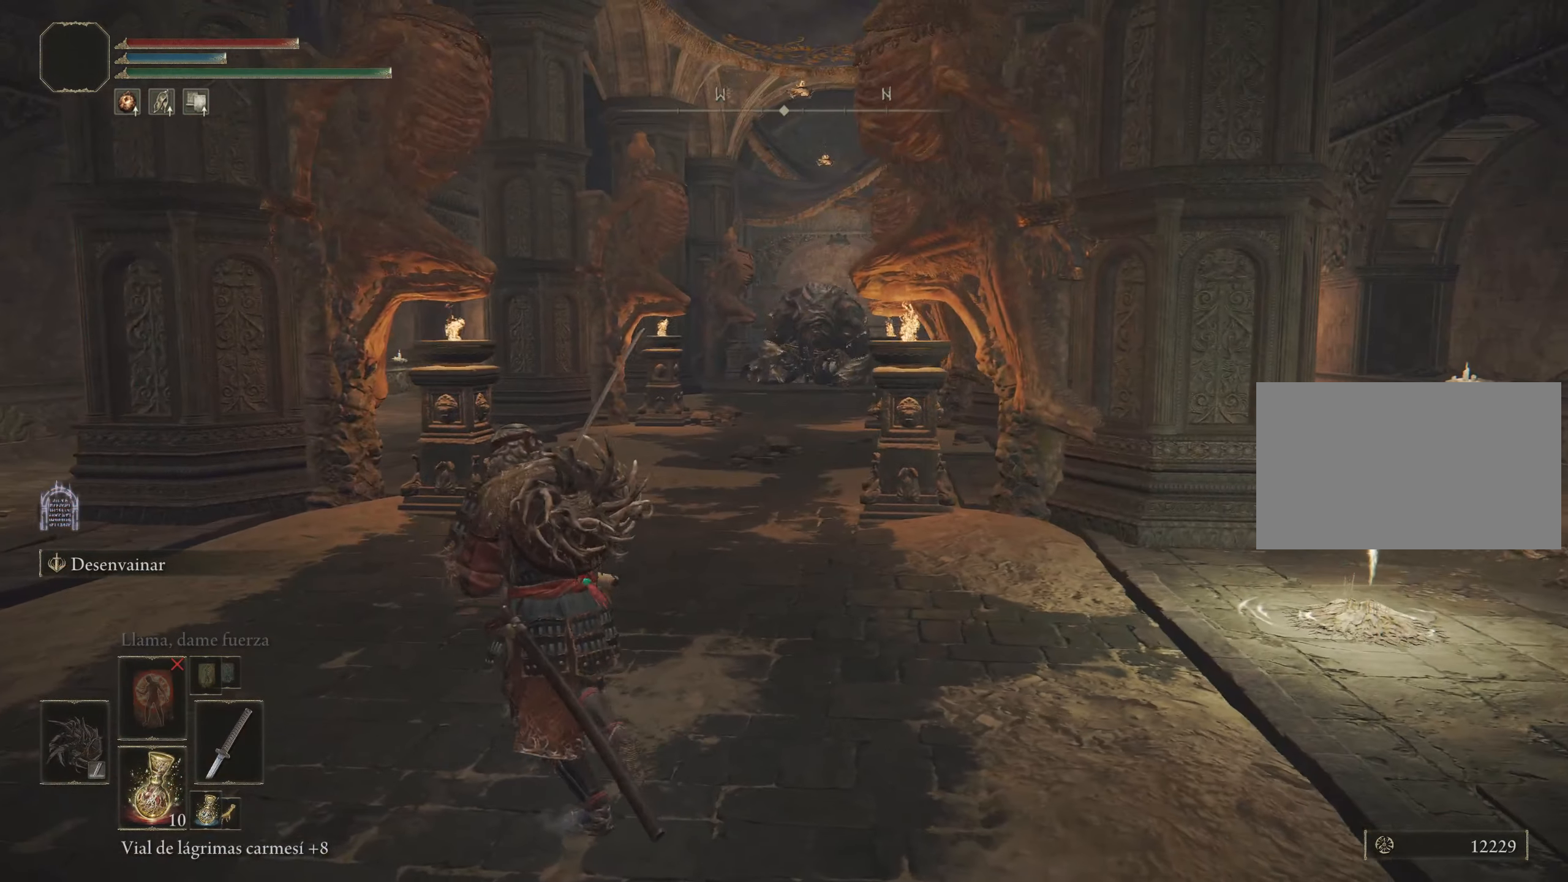
{"keys": [], "mouse": [], "events": [[200, "a", "up"], [250, "w", "up"]]}
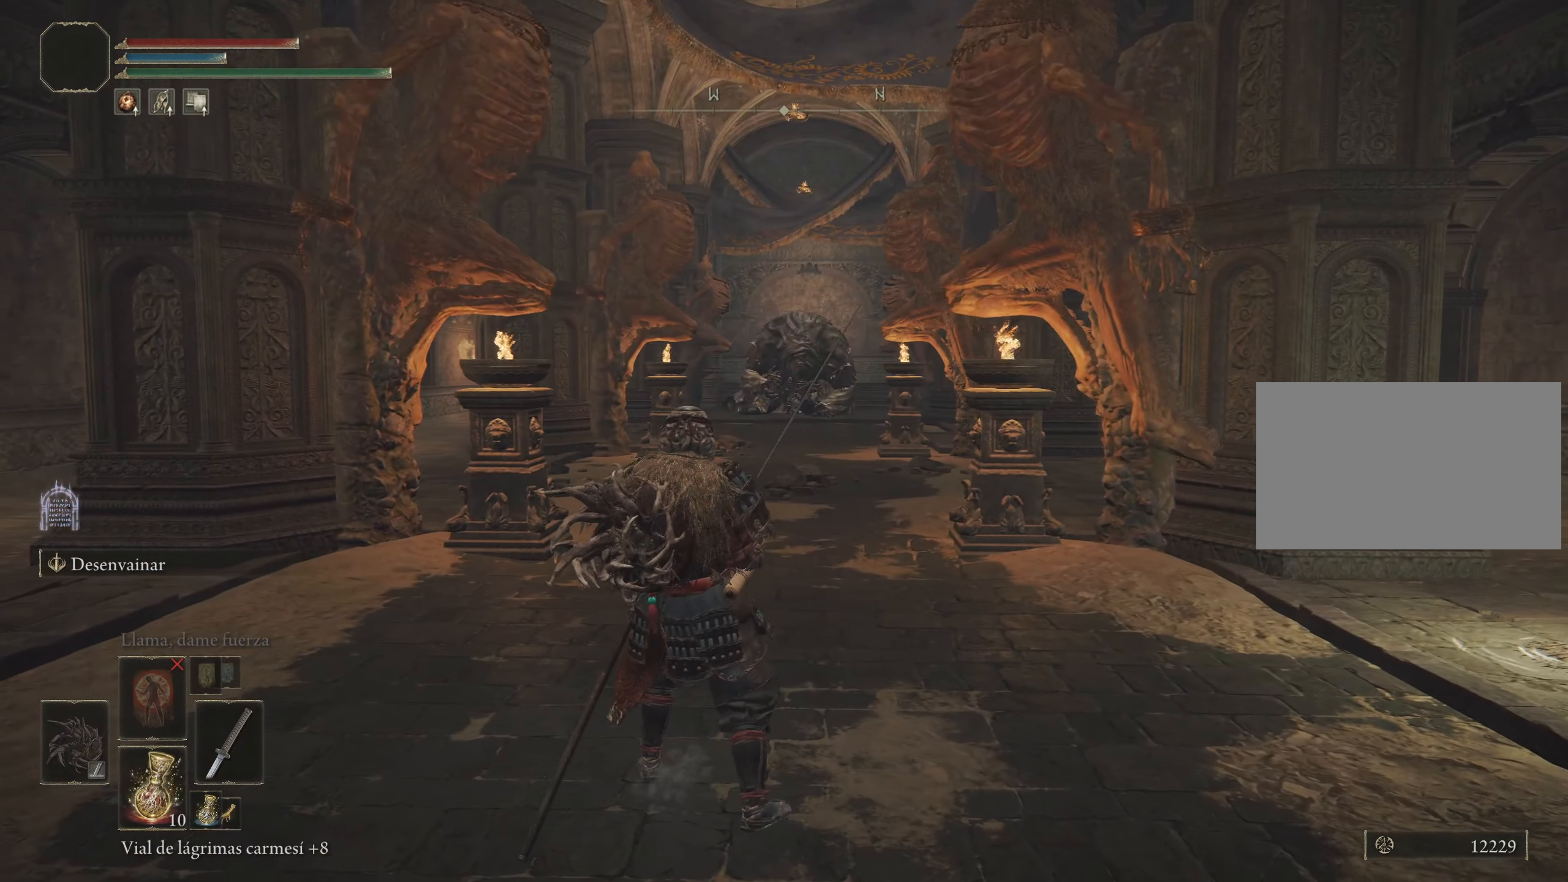
{"keys": ["space", "w"], "mouse": [], "events": [[250, "w", "down"], [400, "space", "down"]]}
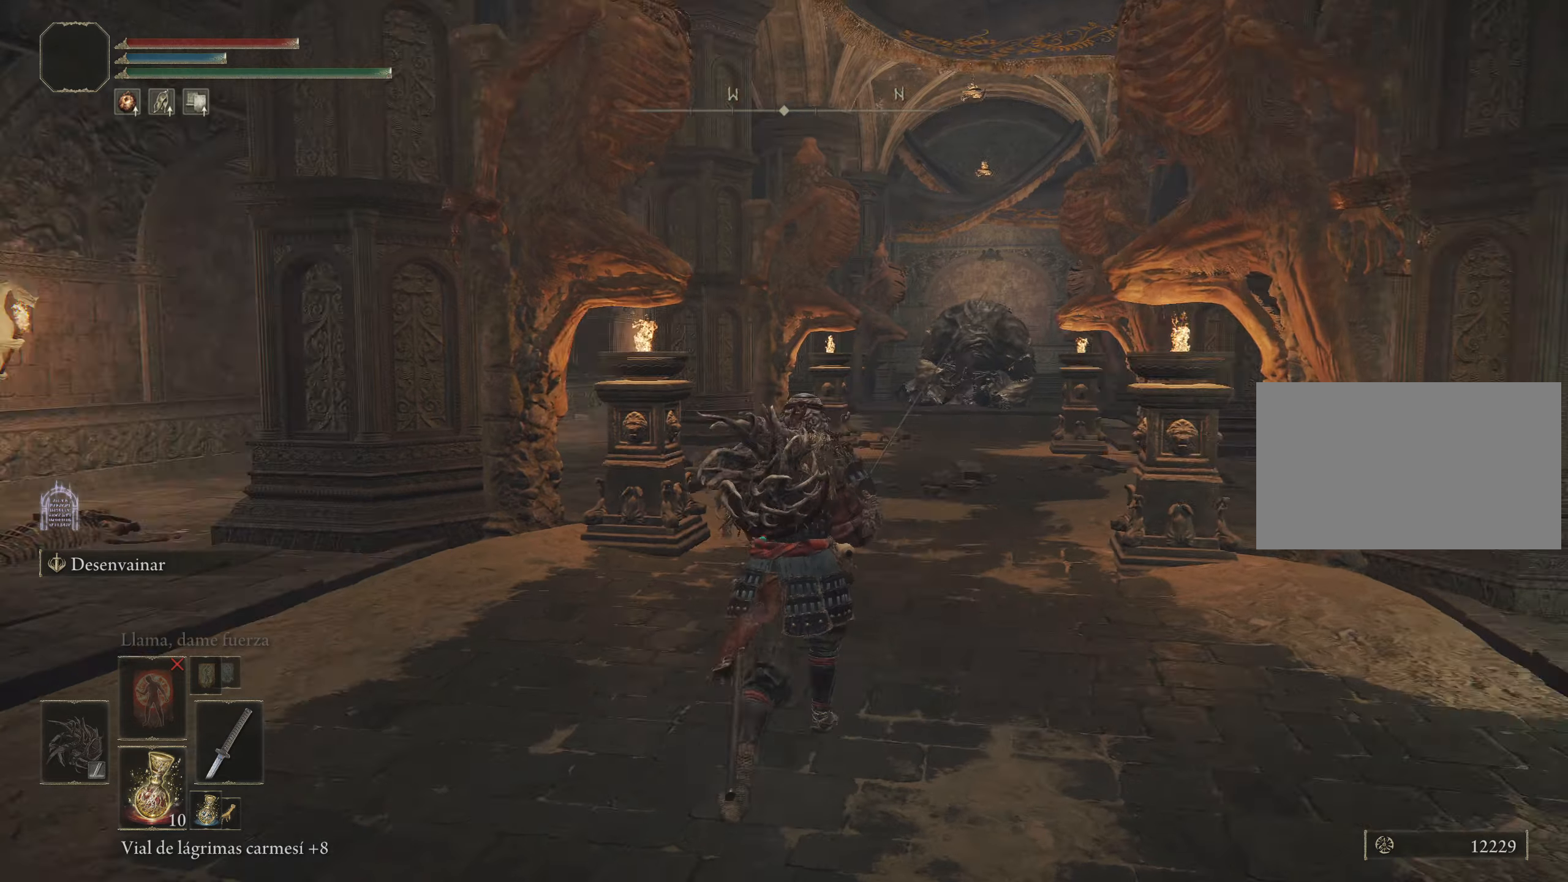
{"keys": ["space", "w"], "mouse": [], "events": []}
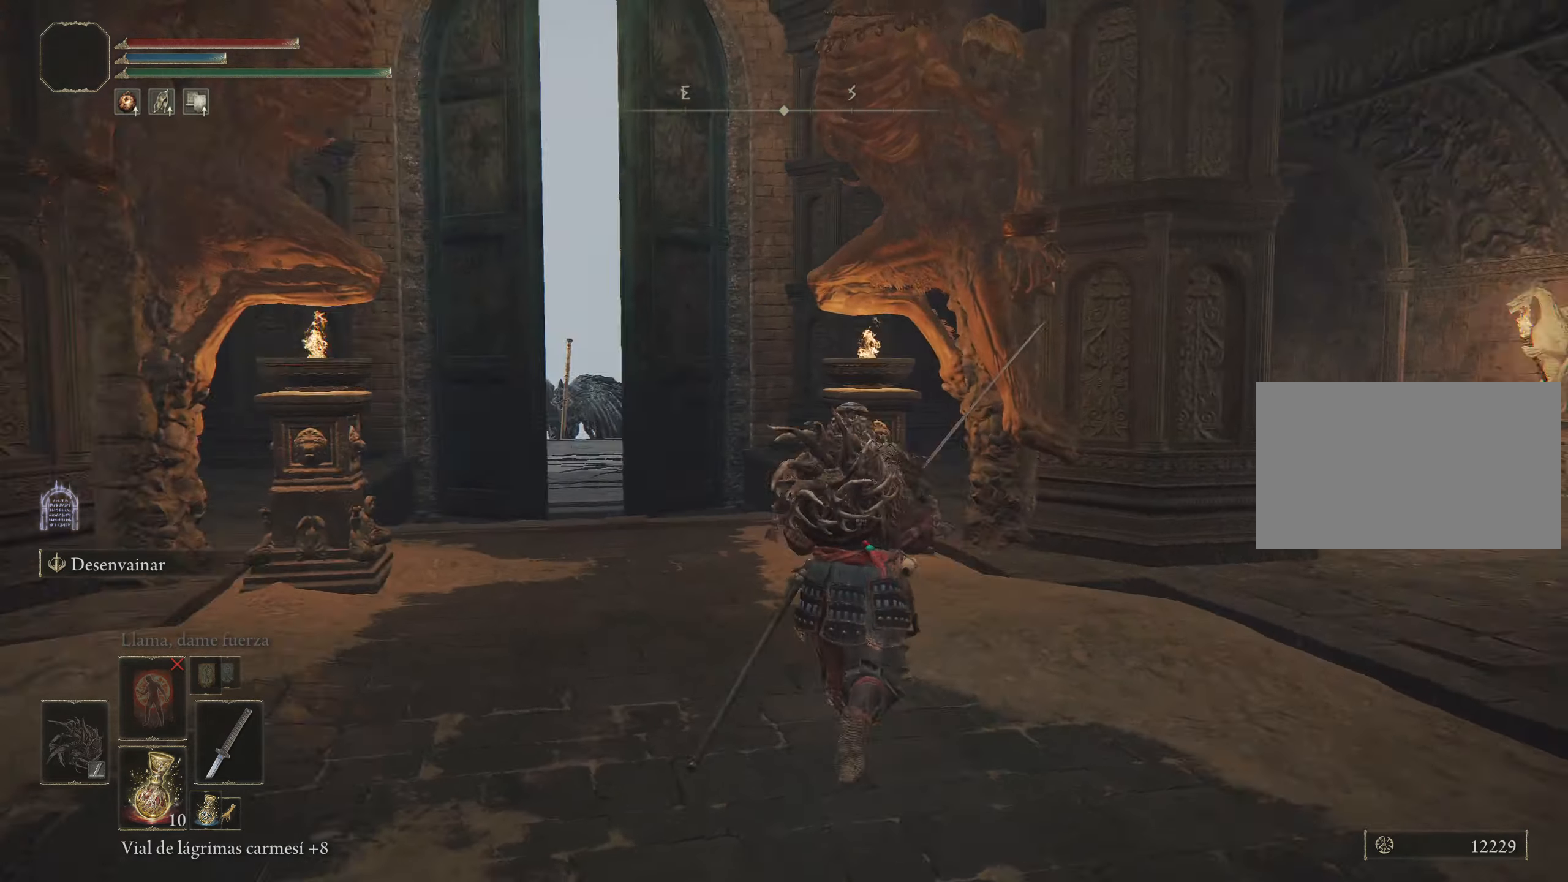
{"keys": ["space", "w"], "mouse": [], "events": []}
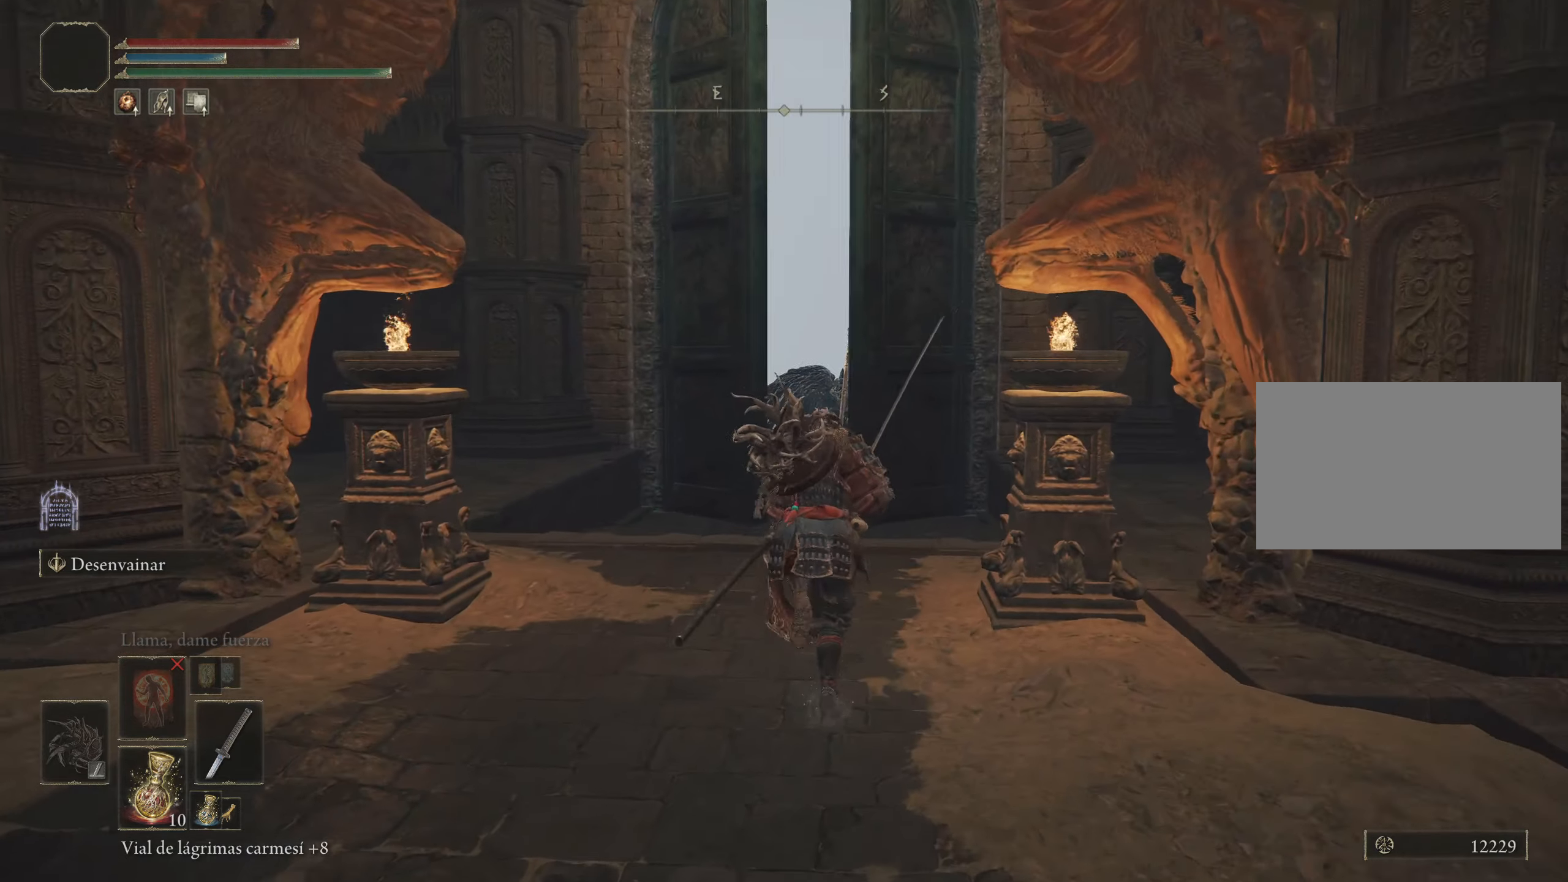
{"keys": ["a", "space", "w"], "mouse": [], "events": [[350, "a", "down"]]}
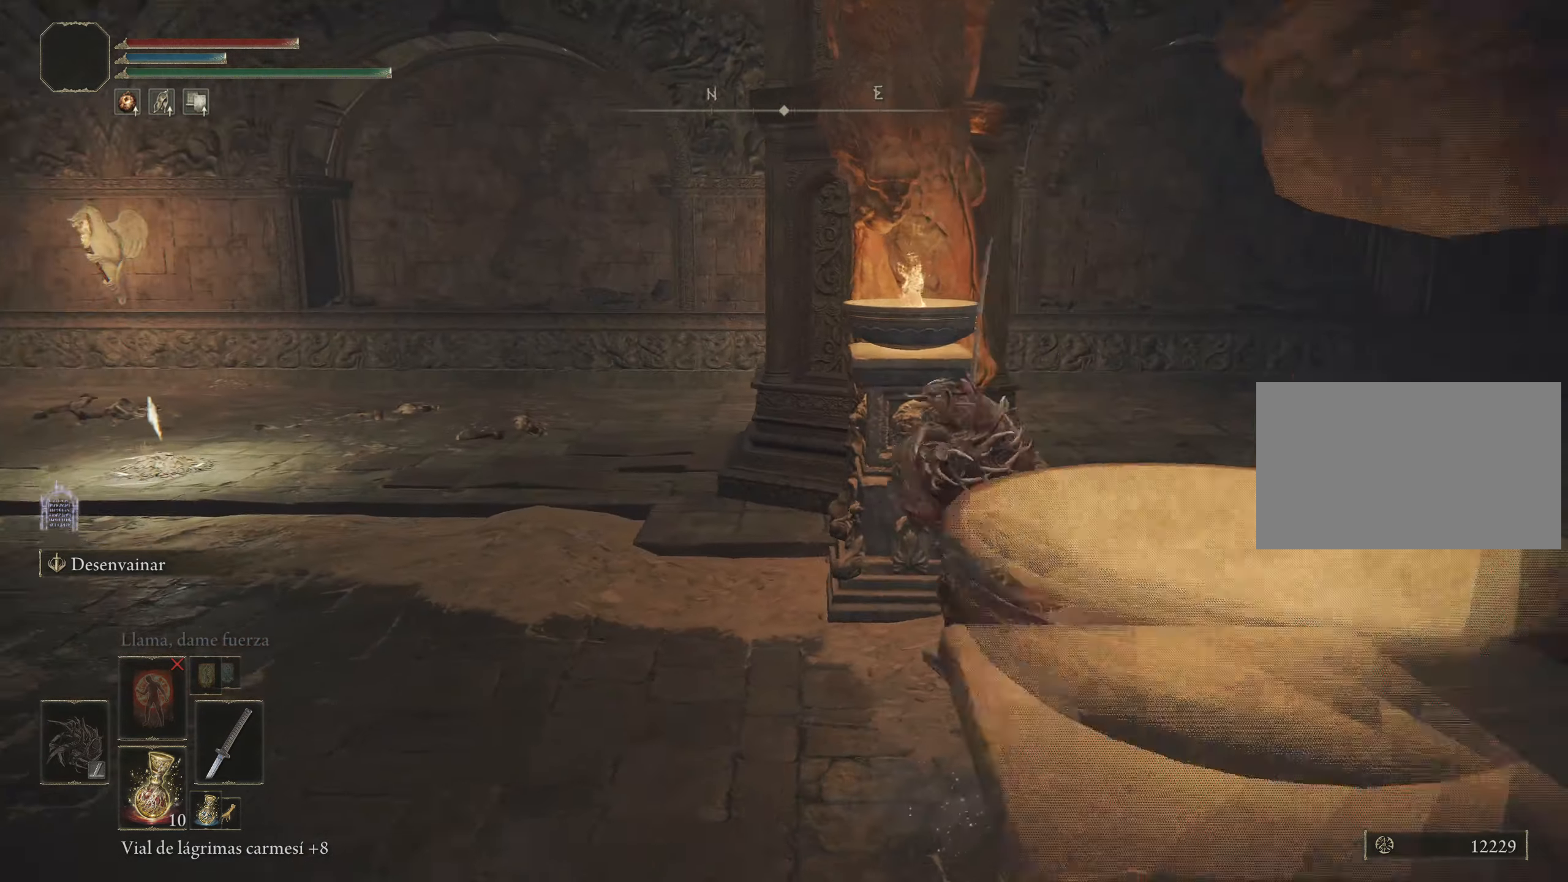
{"keys": ["a", "space", "w"], "mouse": [], "events": []}
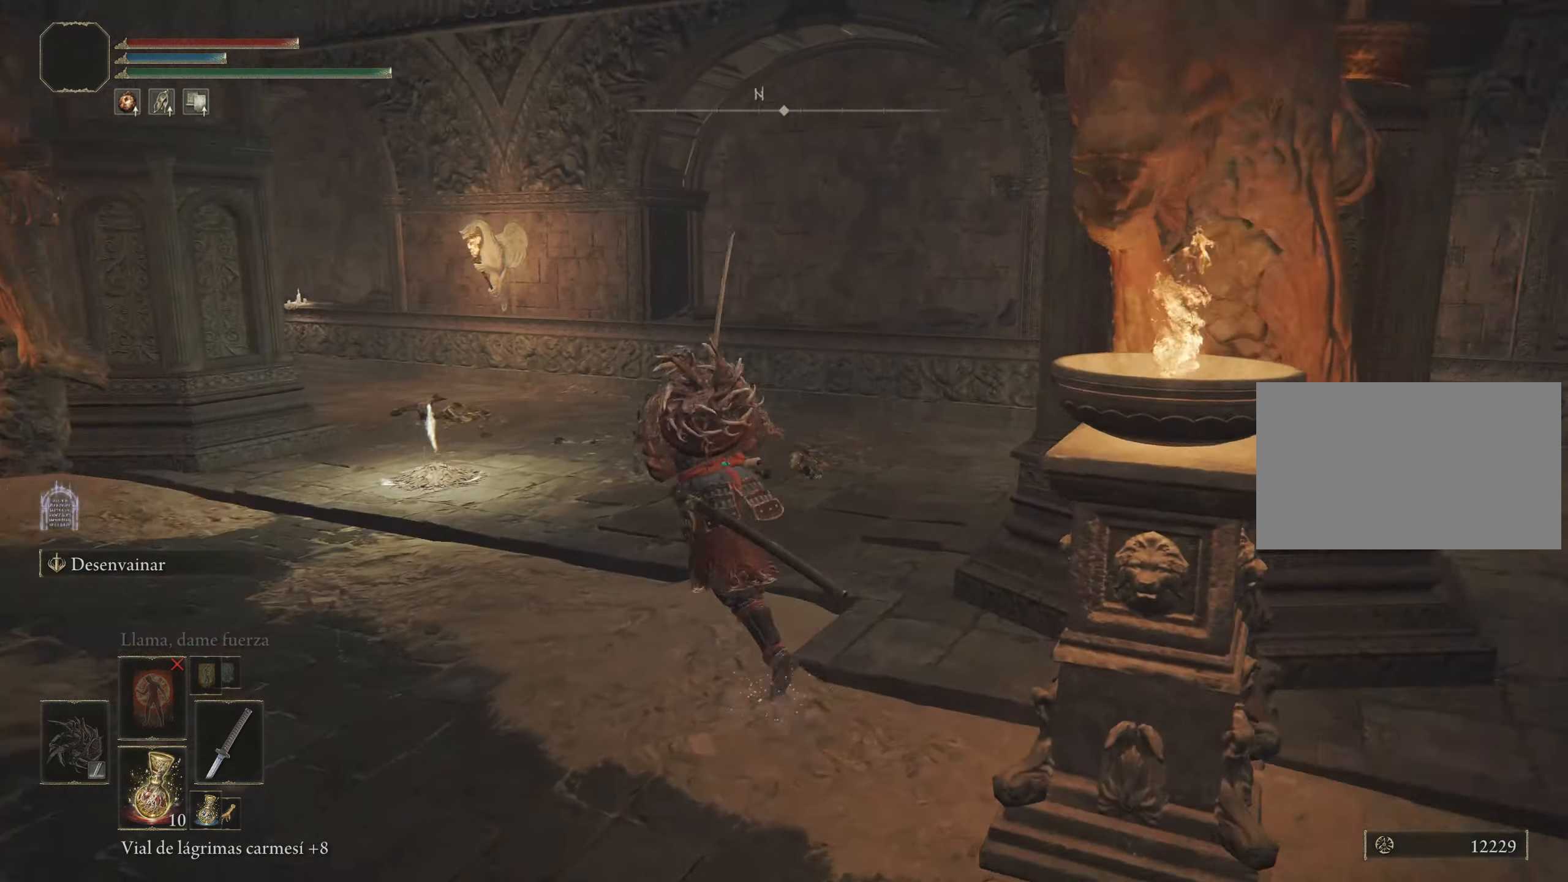
{"keys": ["a", "space", "w"], "mouse": [], "events": []}
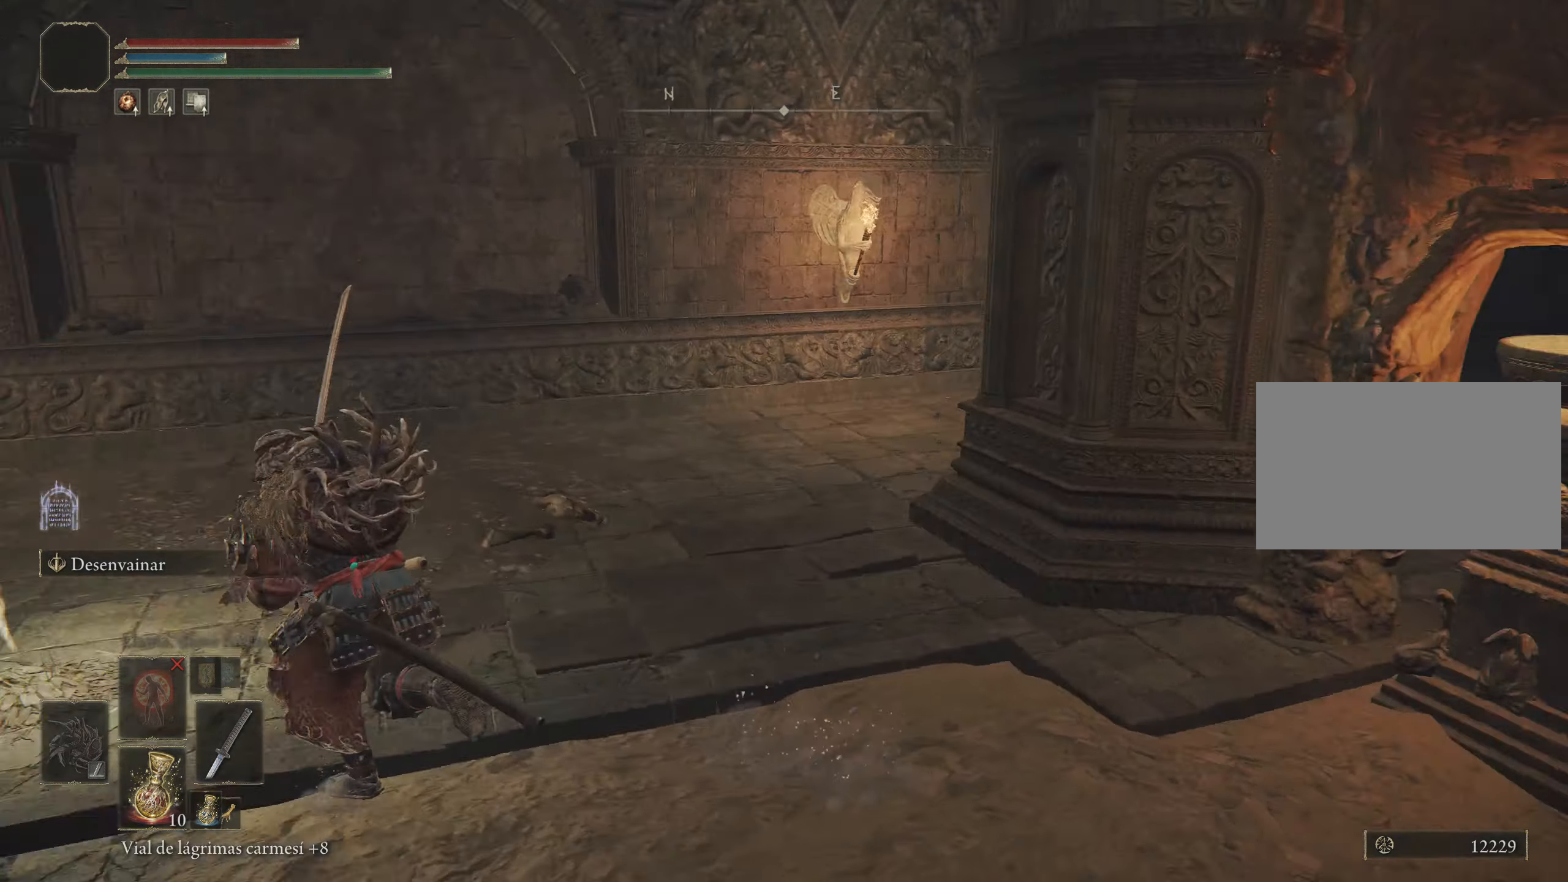
{"keys": [], "mouse": [], "events": [[17, "space", "up"], [67, "a", "up"], [217, "w", "up"]]}
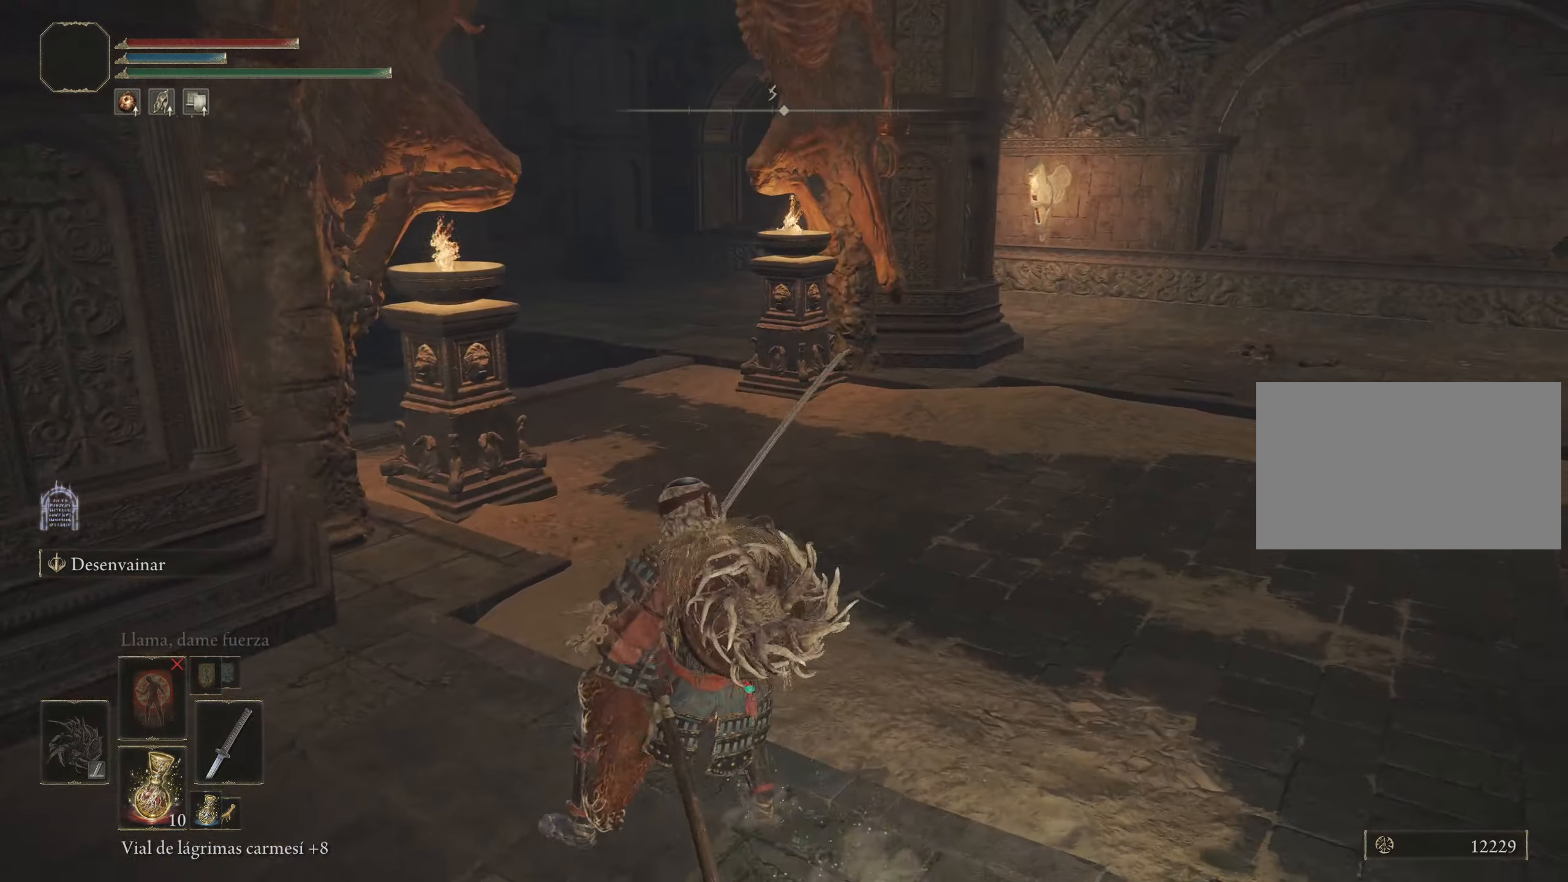
{"keys": [], "mouse": [], "events": []}
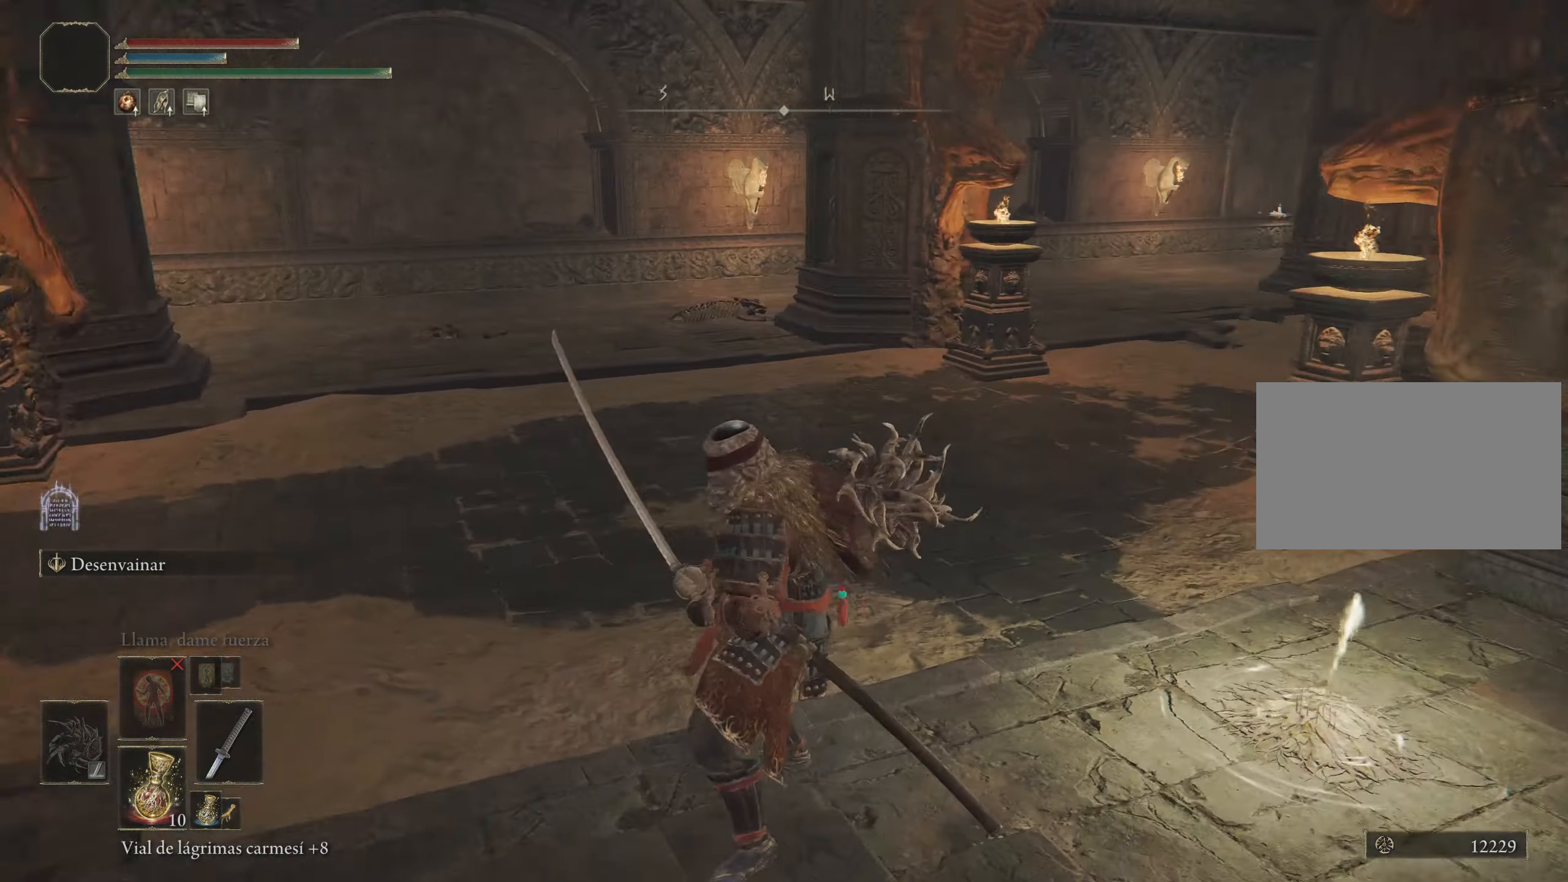
{"keys": [], "mouse": [], "events": []}
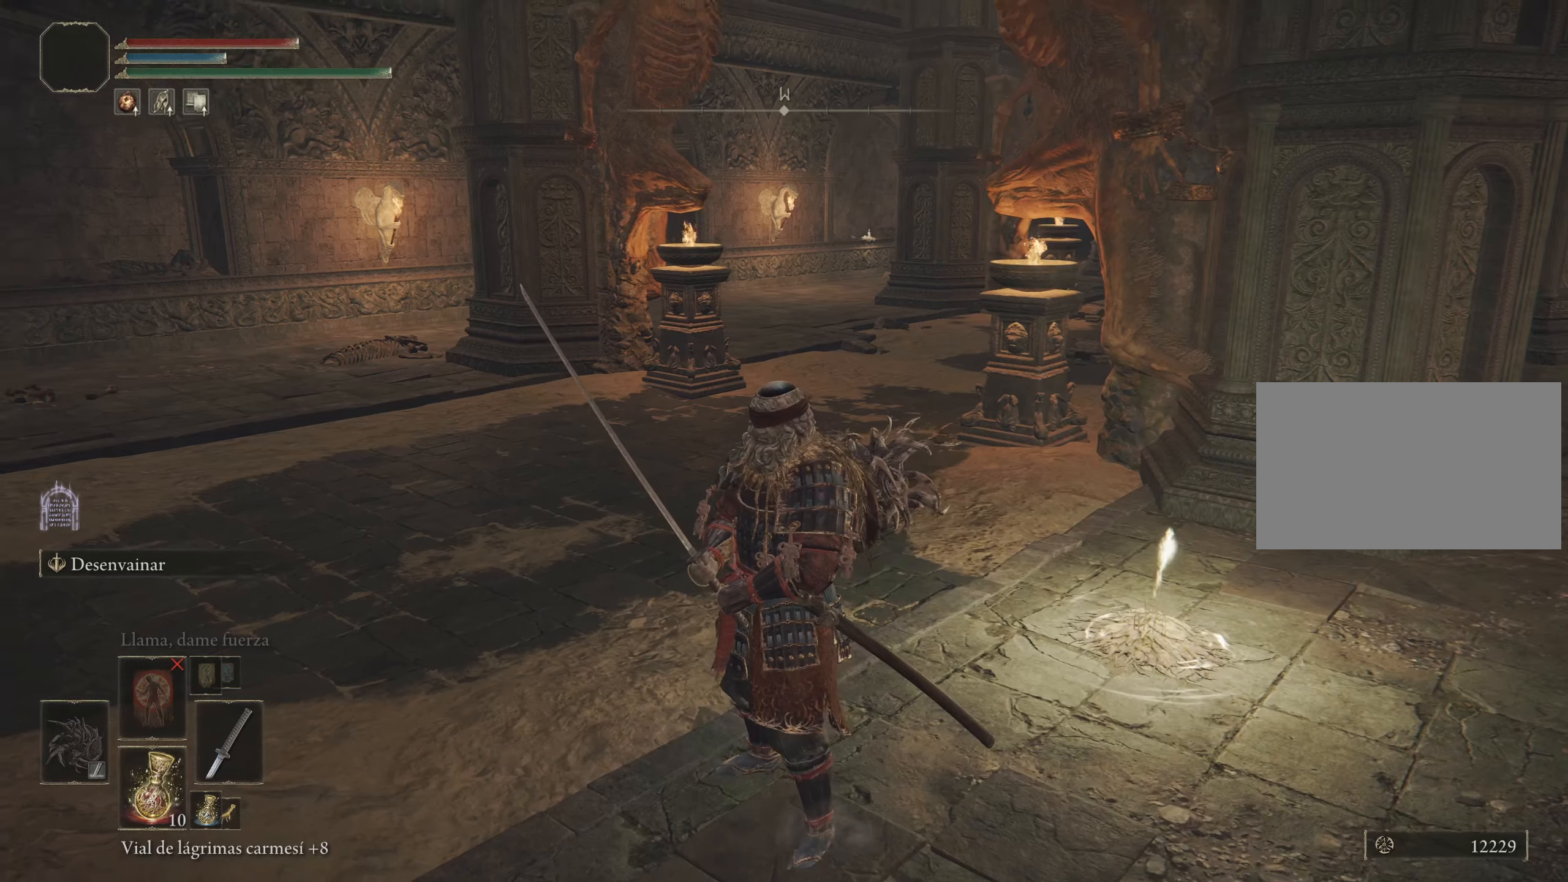
{"keys": [], "mouse": [], "events": []}
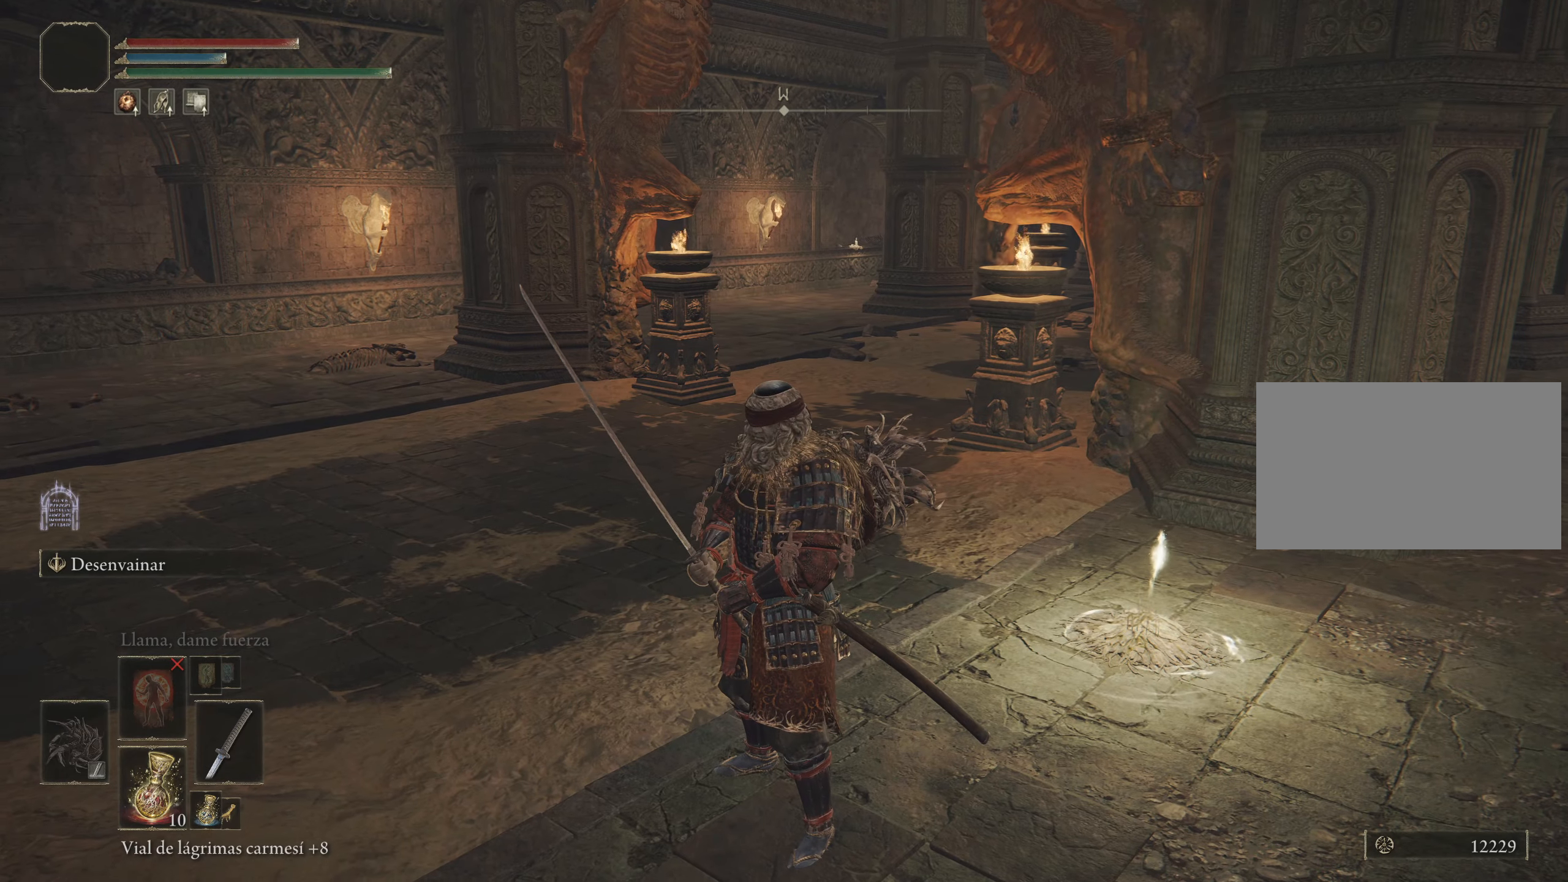
{"keys": [], "mouse": [], "events": [[317, "g", "down"], [450, "g", "up"]]}
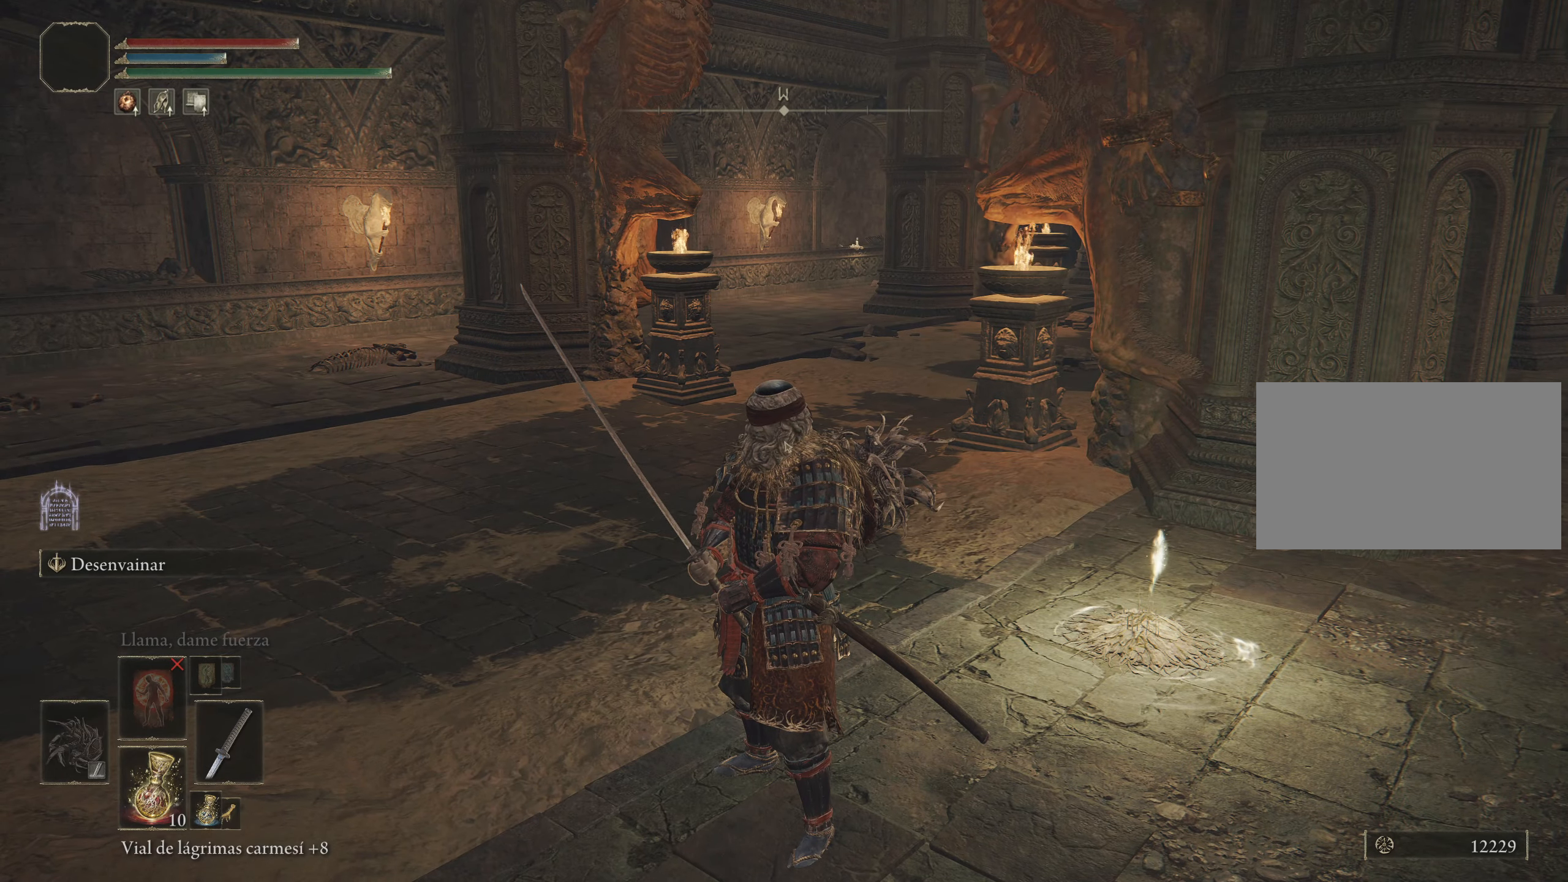
{"keys": [], "mouse": [], "events": []}
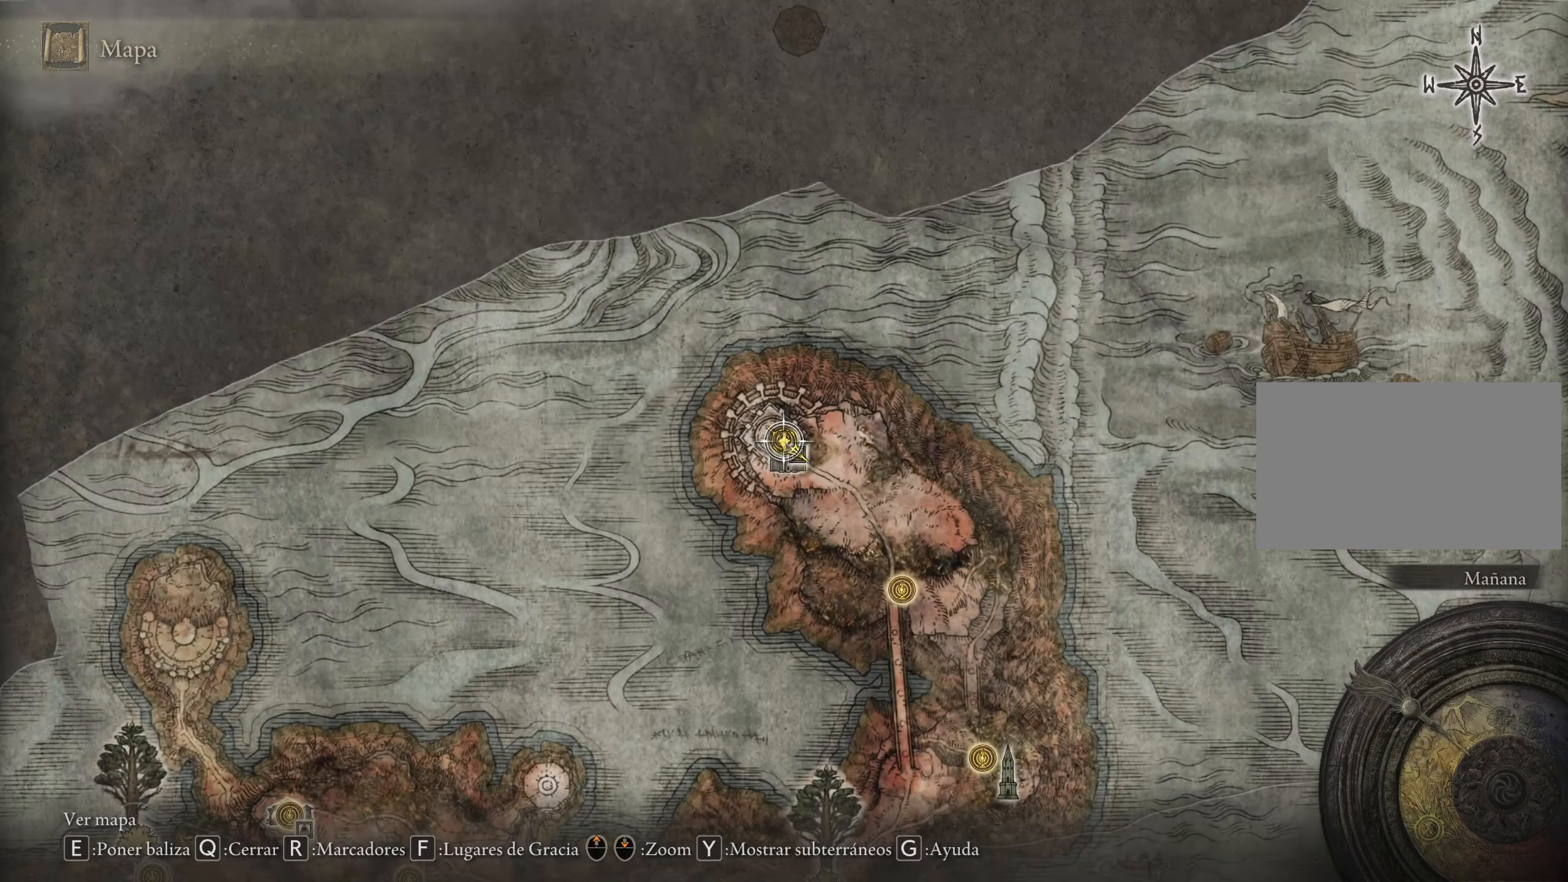
{"keys": [], "mouse": [], "events": []}
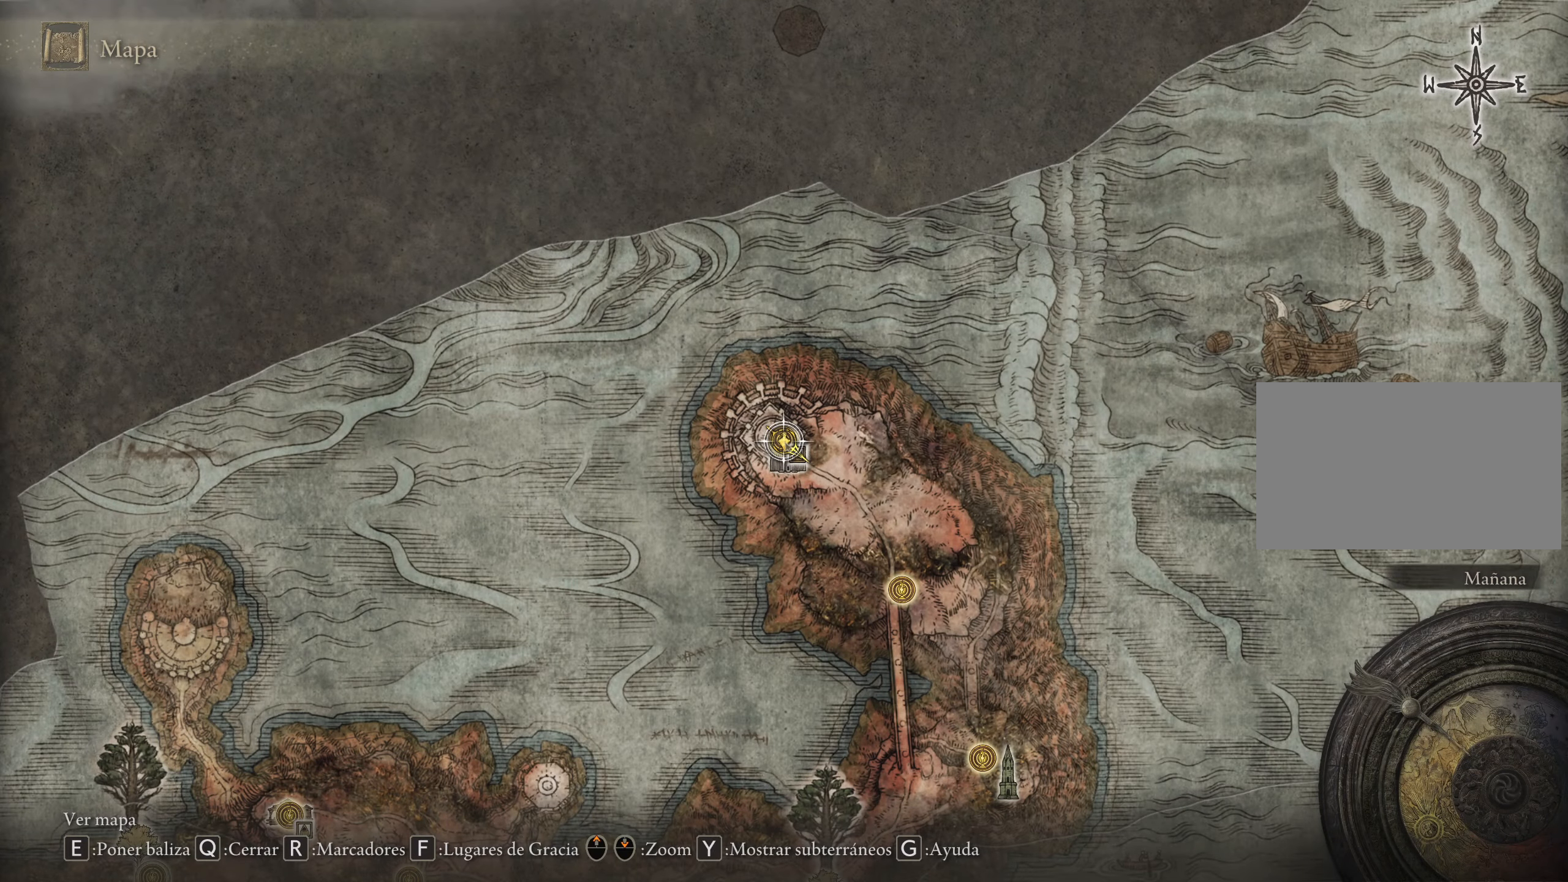
{"keys": ["s"], "mouse": [], "events": [[117, "s", "down"]]}
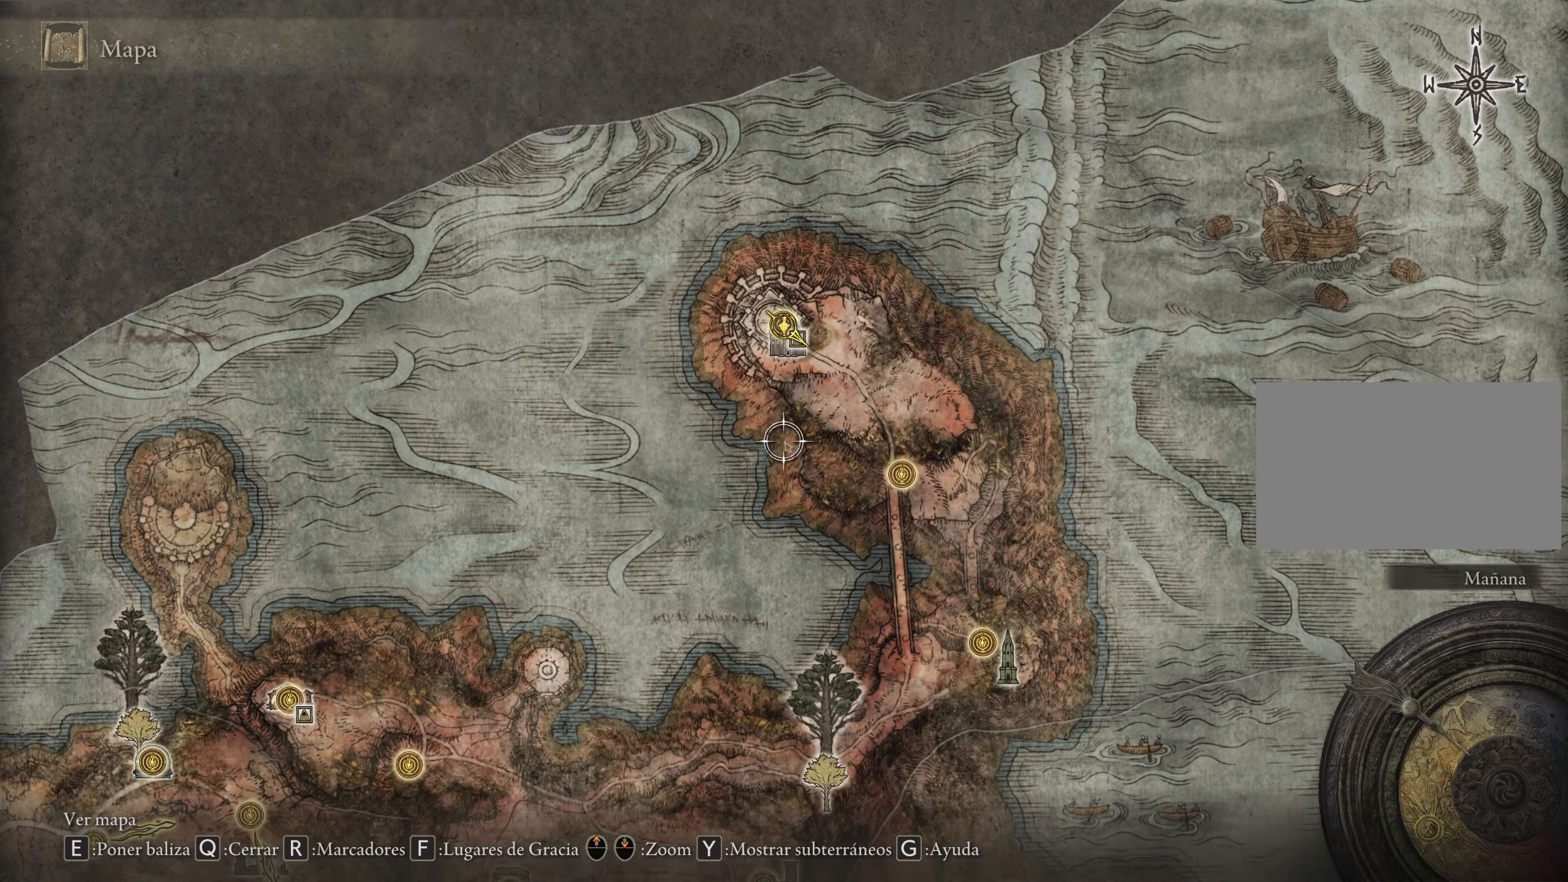
{"keys": ["s"], "mouse": [], "events": []}
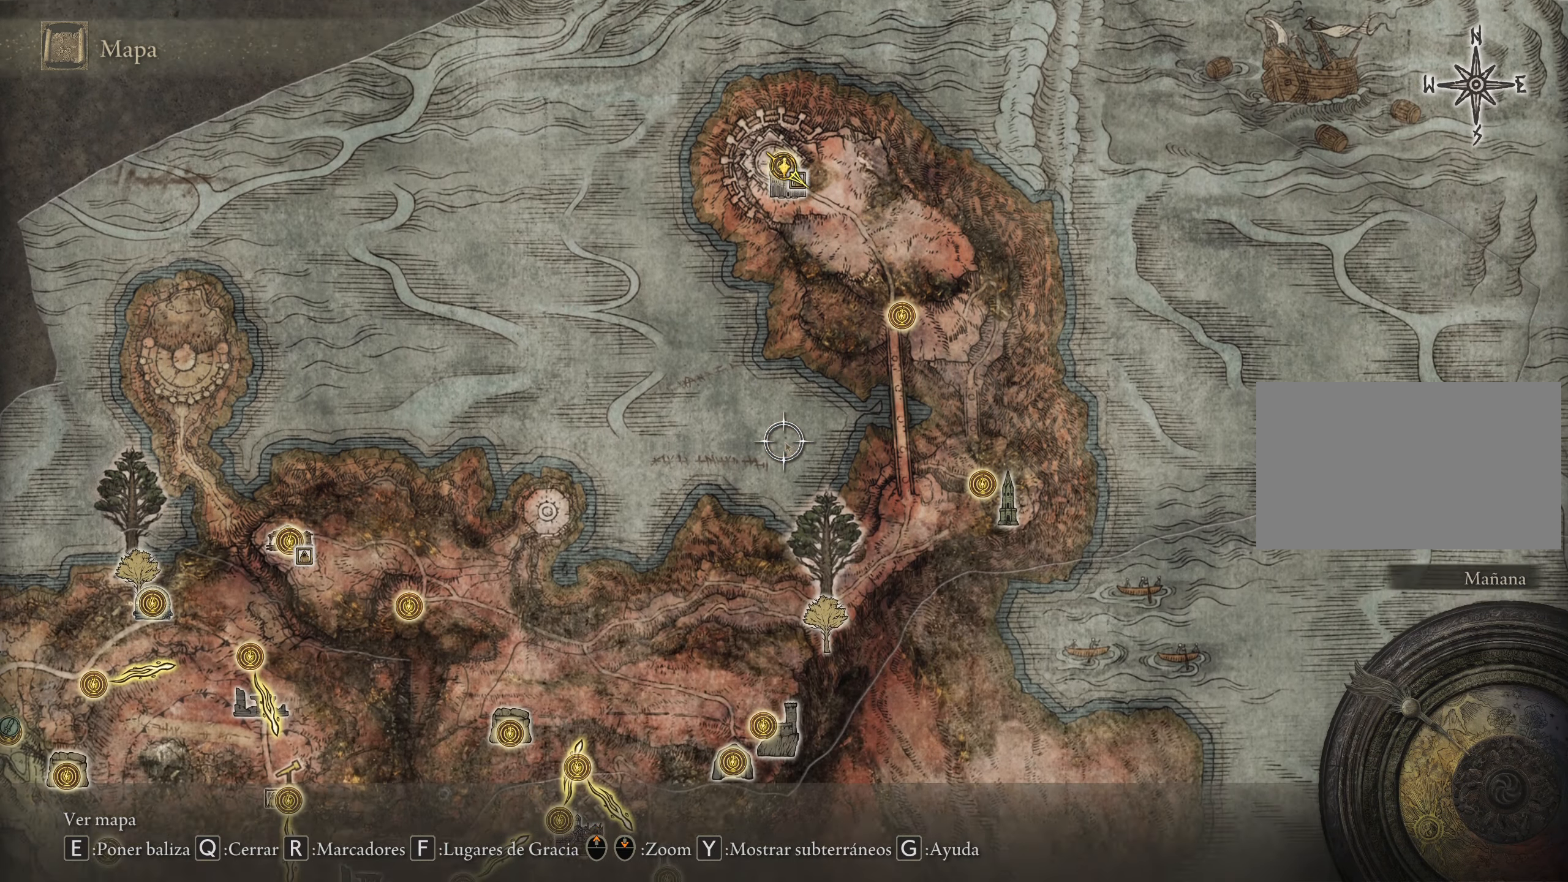
{"keys": [], "mouse": [], "events": [[17, "s", "up"]]}
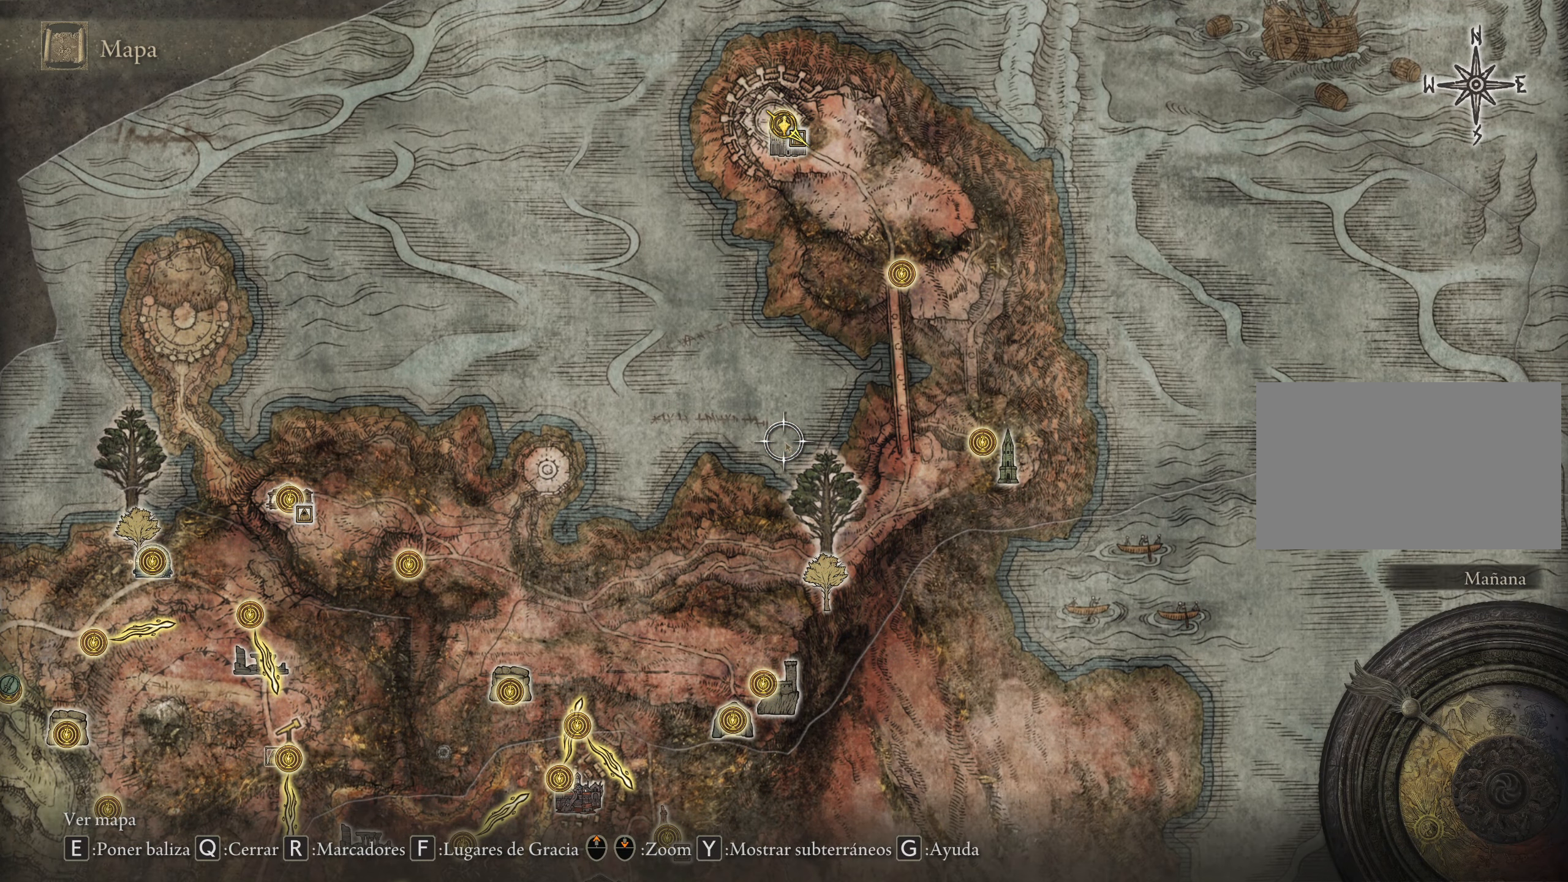
{"keys": ["s"], "mouse": [], "events": [[267, "s", "down"]]}
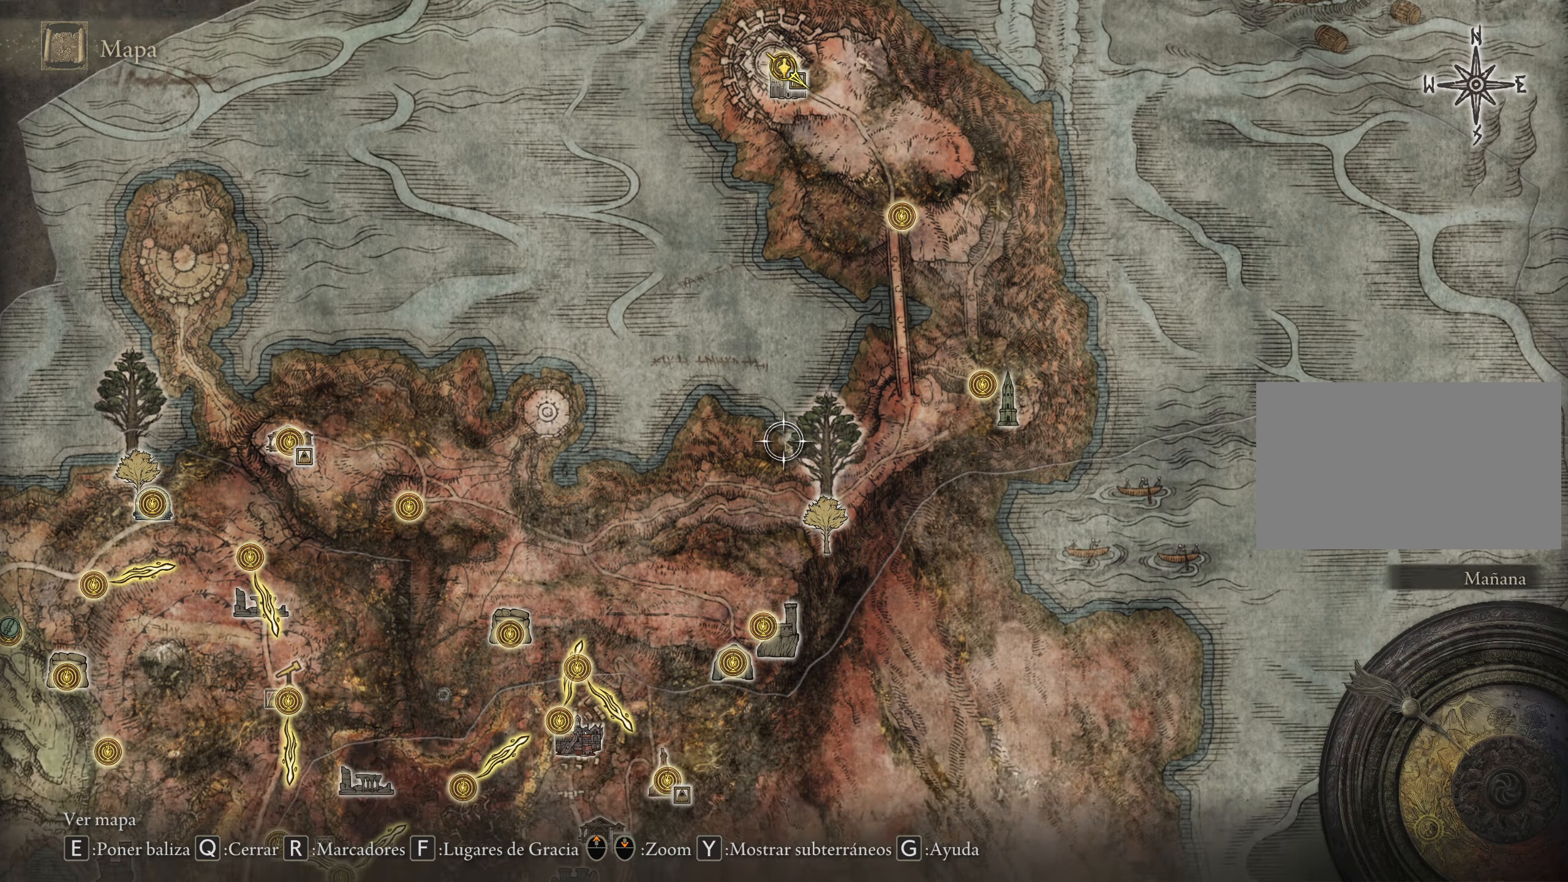
{"keys": [], "mouse": [], "events": [[133, "s", "up"]]}
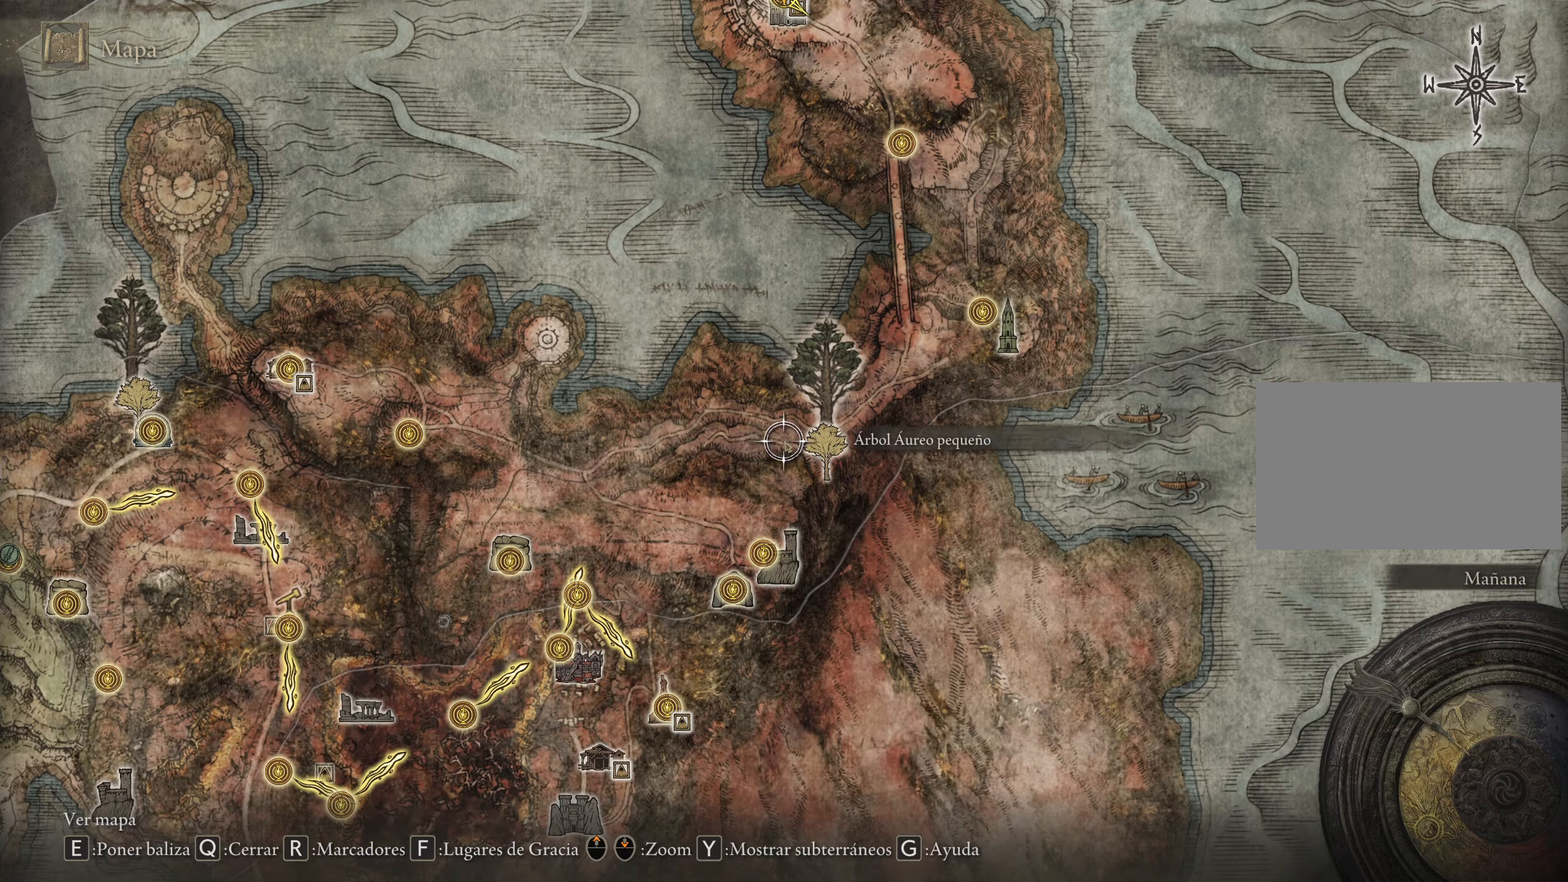
{"keys": [], "mouse": []}